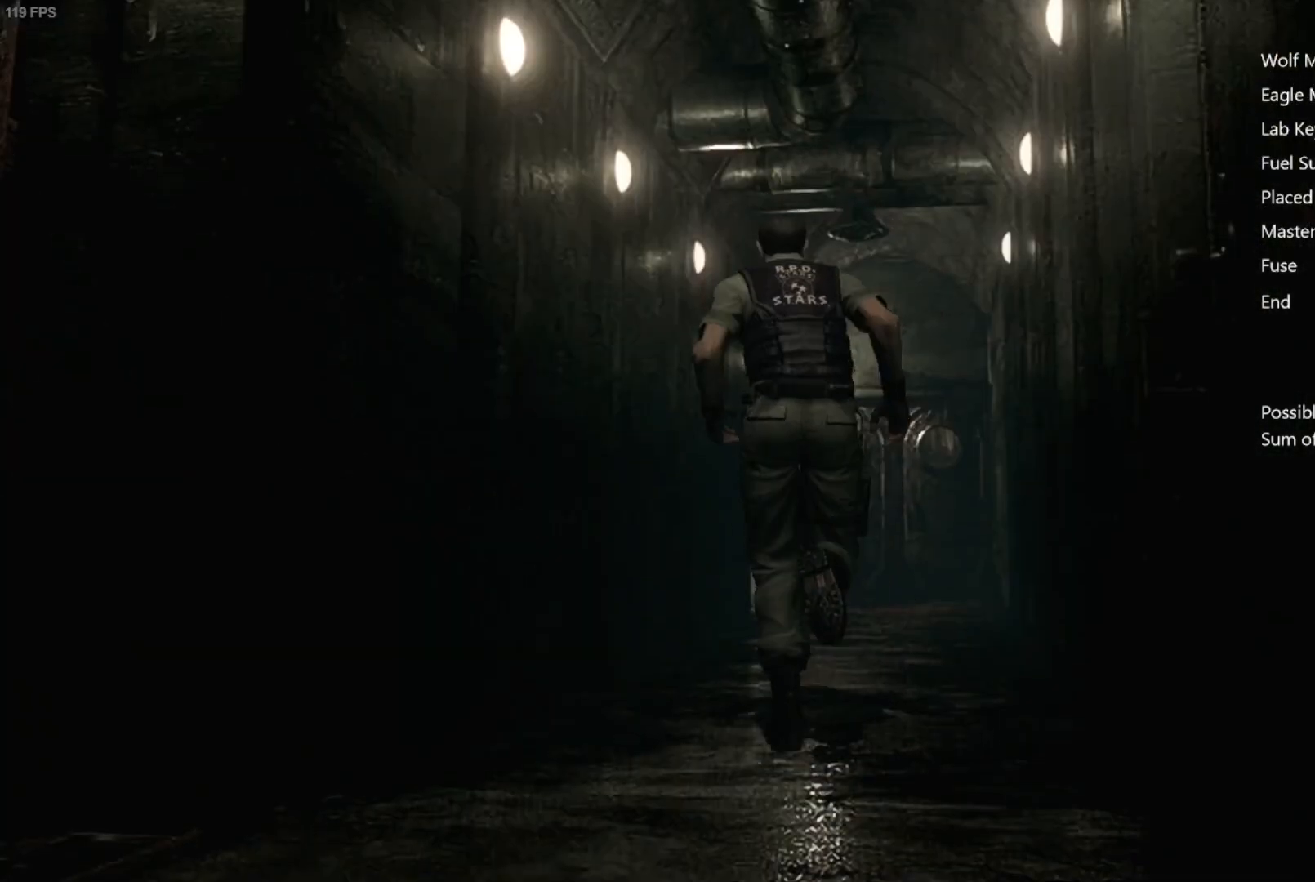
Gameplay with a controller (Xbox layout); each line is a JSON object with the inputs held at the frame after it. "button_events" lists button changes between this image and that frame as [ms after this image, input, new state], when the widget could be followed in between (sticks are given only as held states). Not read: L3 R2 R3.
{"buttons": [], "left_stick": "up", "right_stick": "center", "button_events": []}
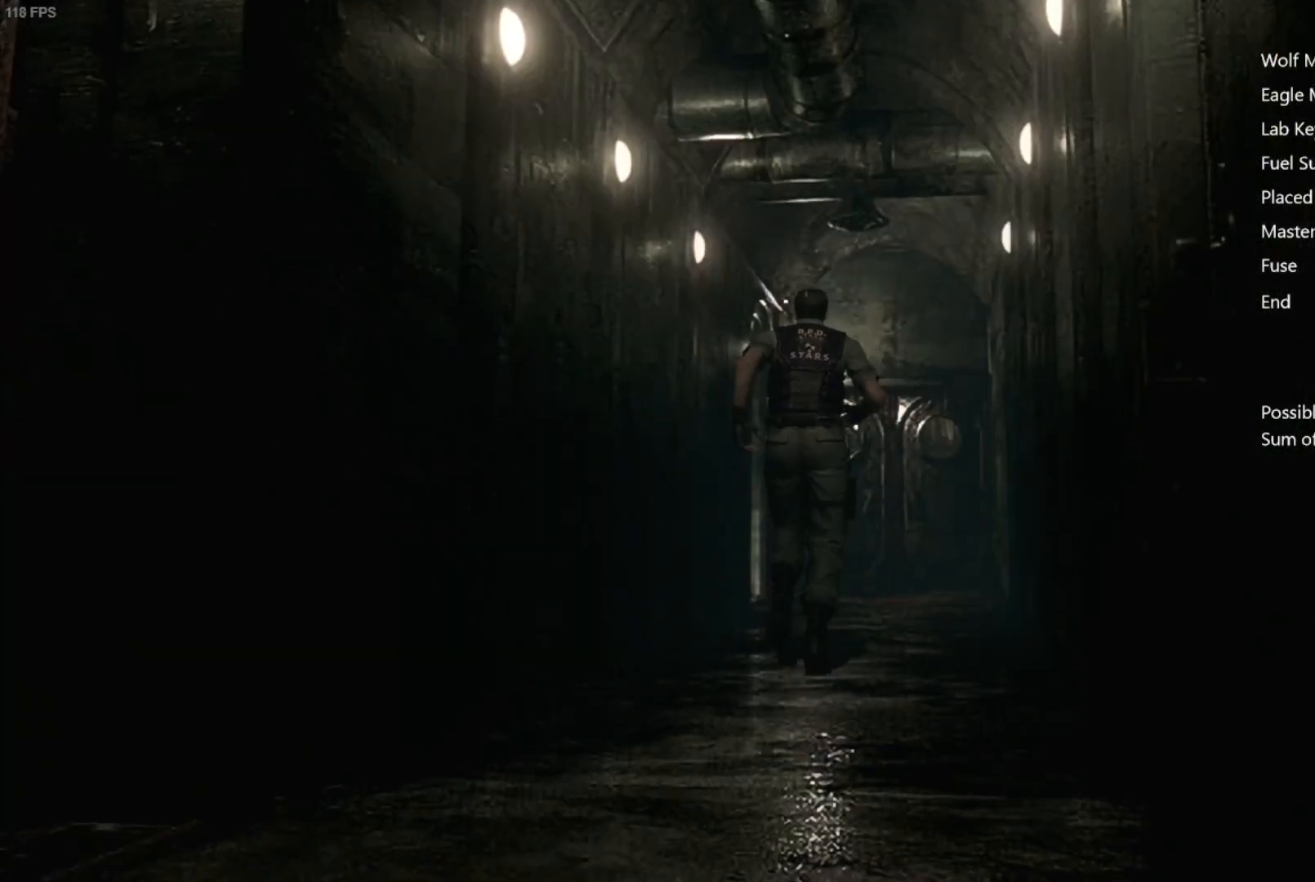
{"buttons": [], "left_stick": "up", "right_stick": "center", "button_events": []}
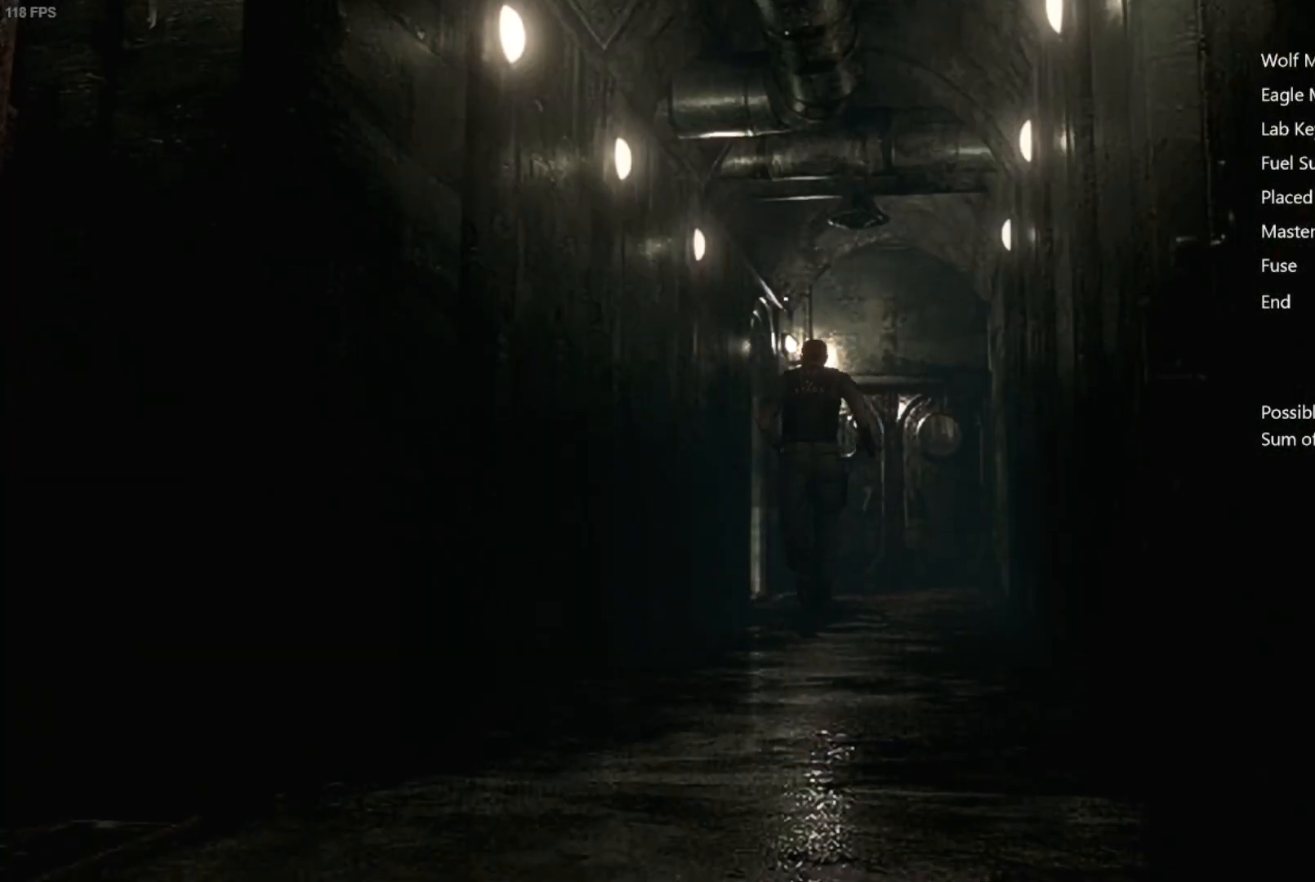
{"buttons": [], "left_stick": "up", "right_stick": "center", "button_events": []}
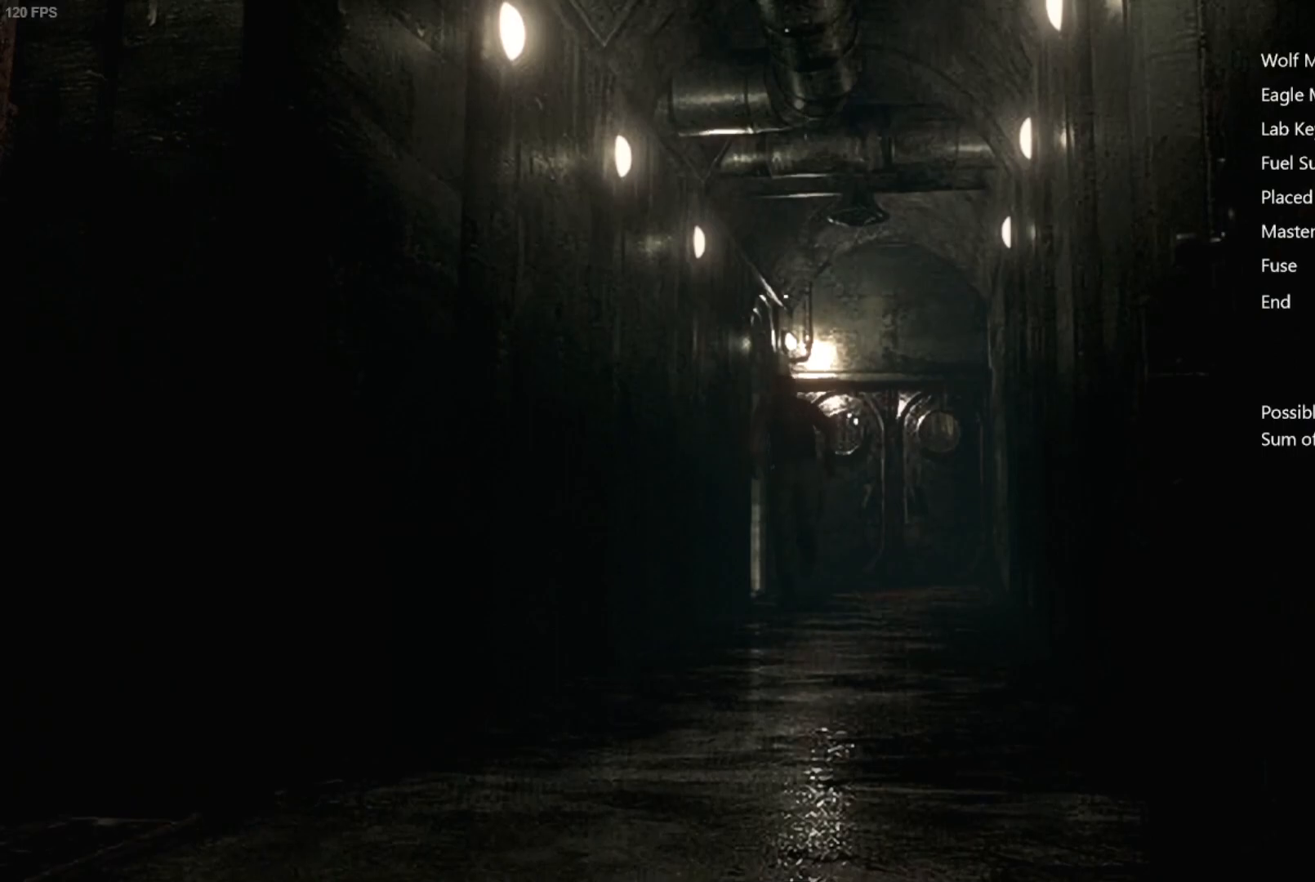
{"buttons": [], "left_stick": "up-left", "right_stick": "center", "button_events": []}
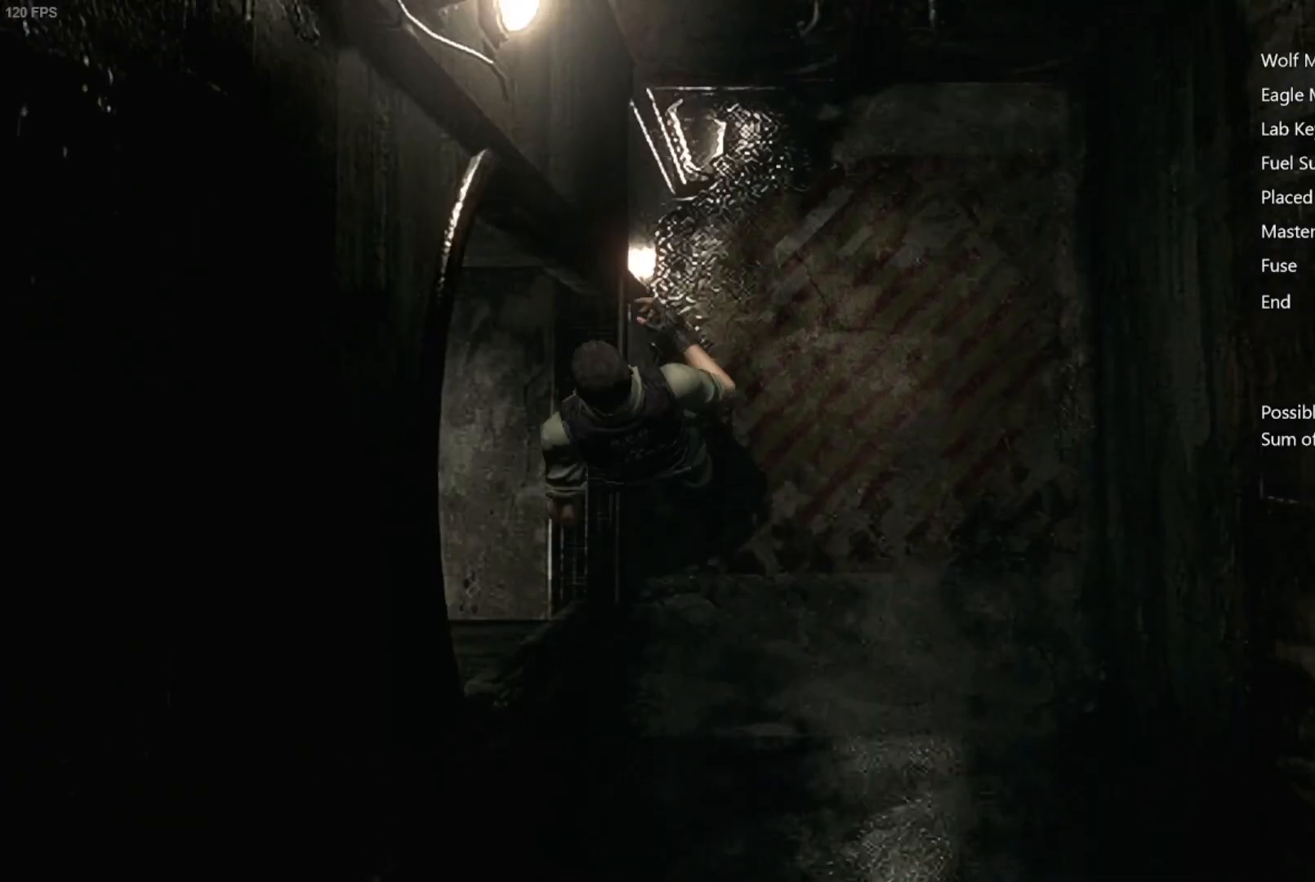
{"buttons": [], "left_stick": "left", "right_stick": "center", "button_events": []}
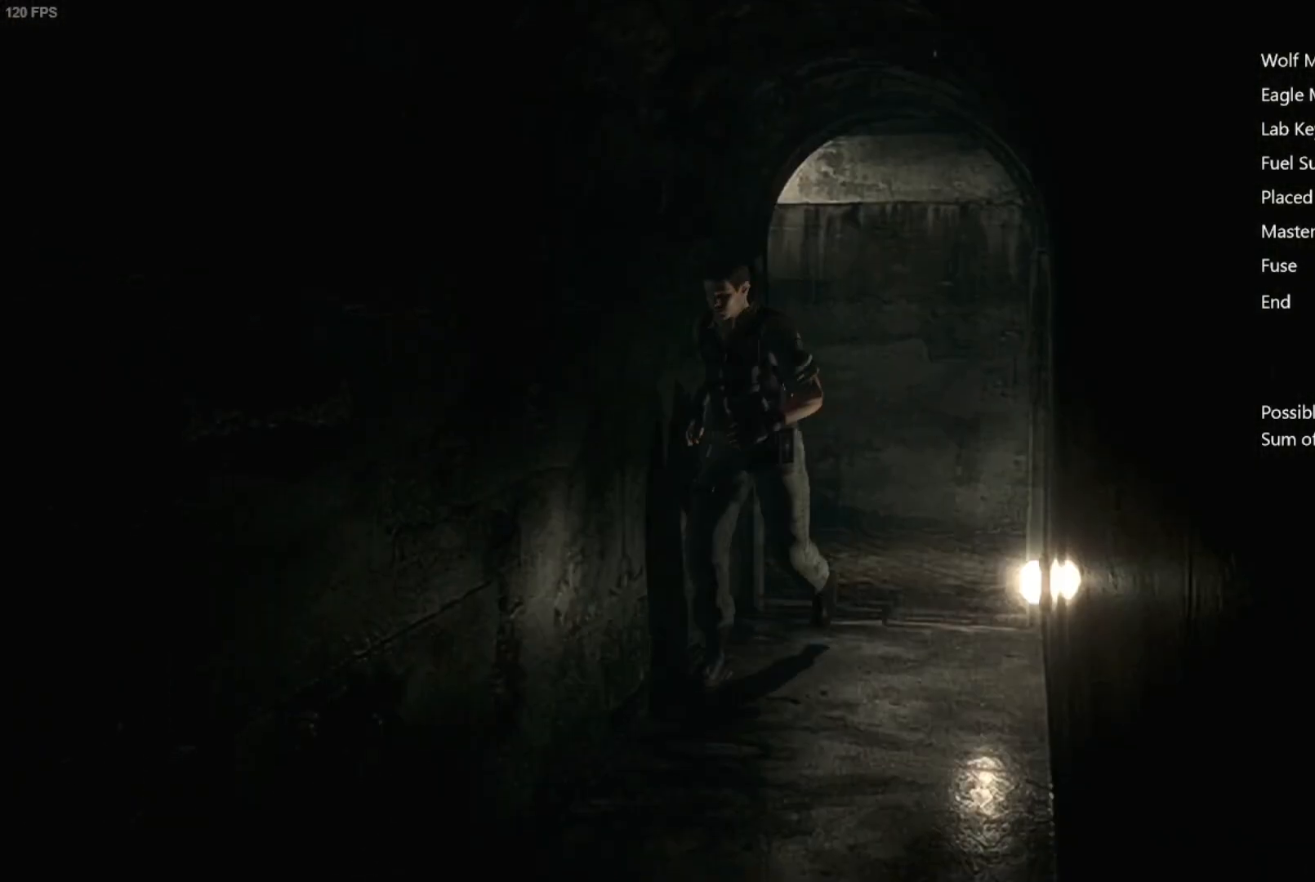
{"buttons": [], "left_stick": "left", "right_stick": "center", "button_events": []}
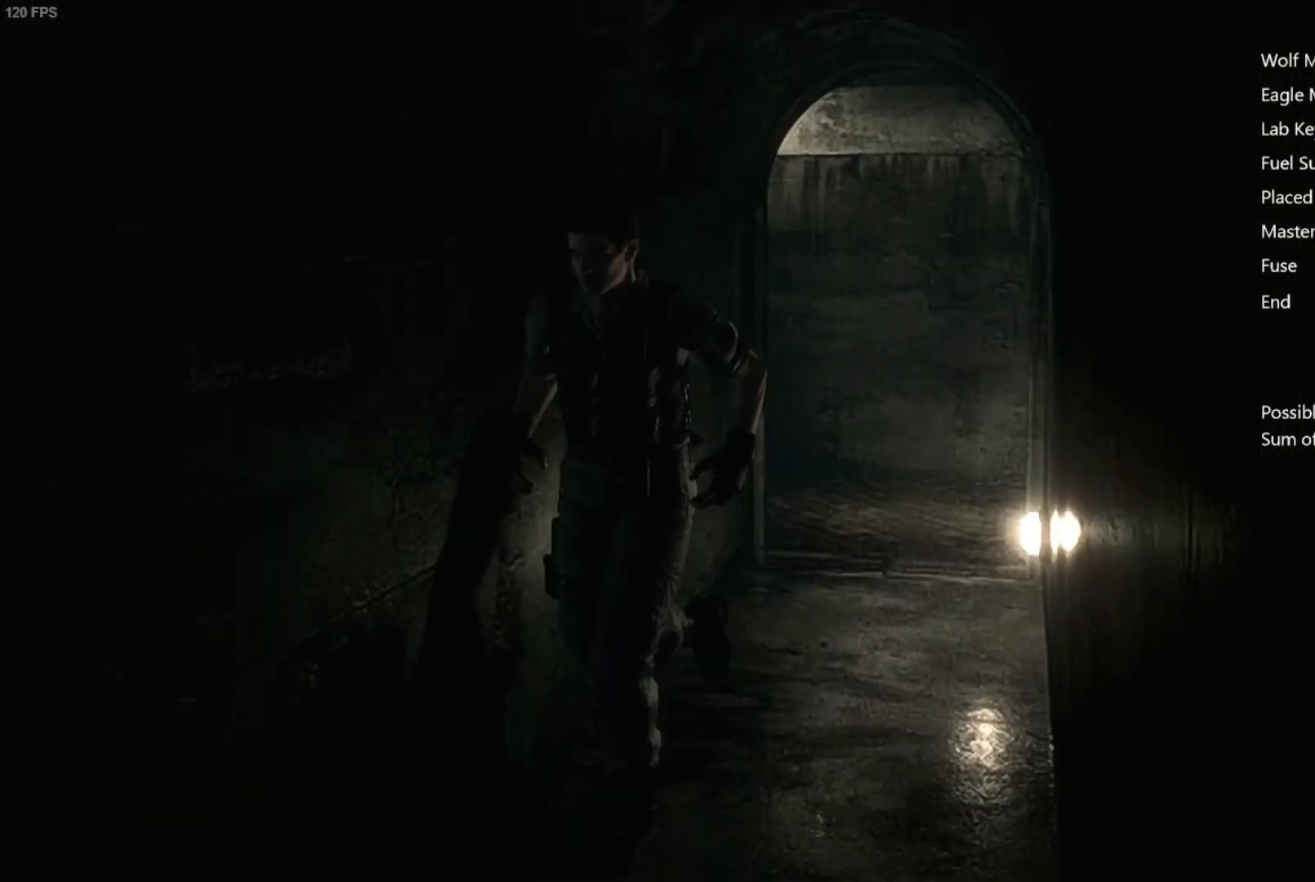
{"buttons": [], "left_stick": "left", "right_stick": "center", "button_events": []}
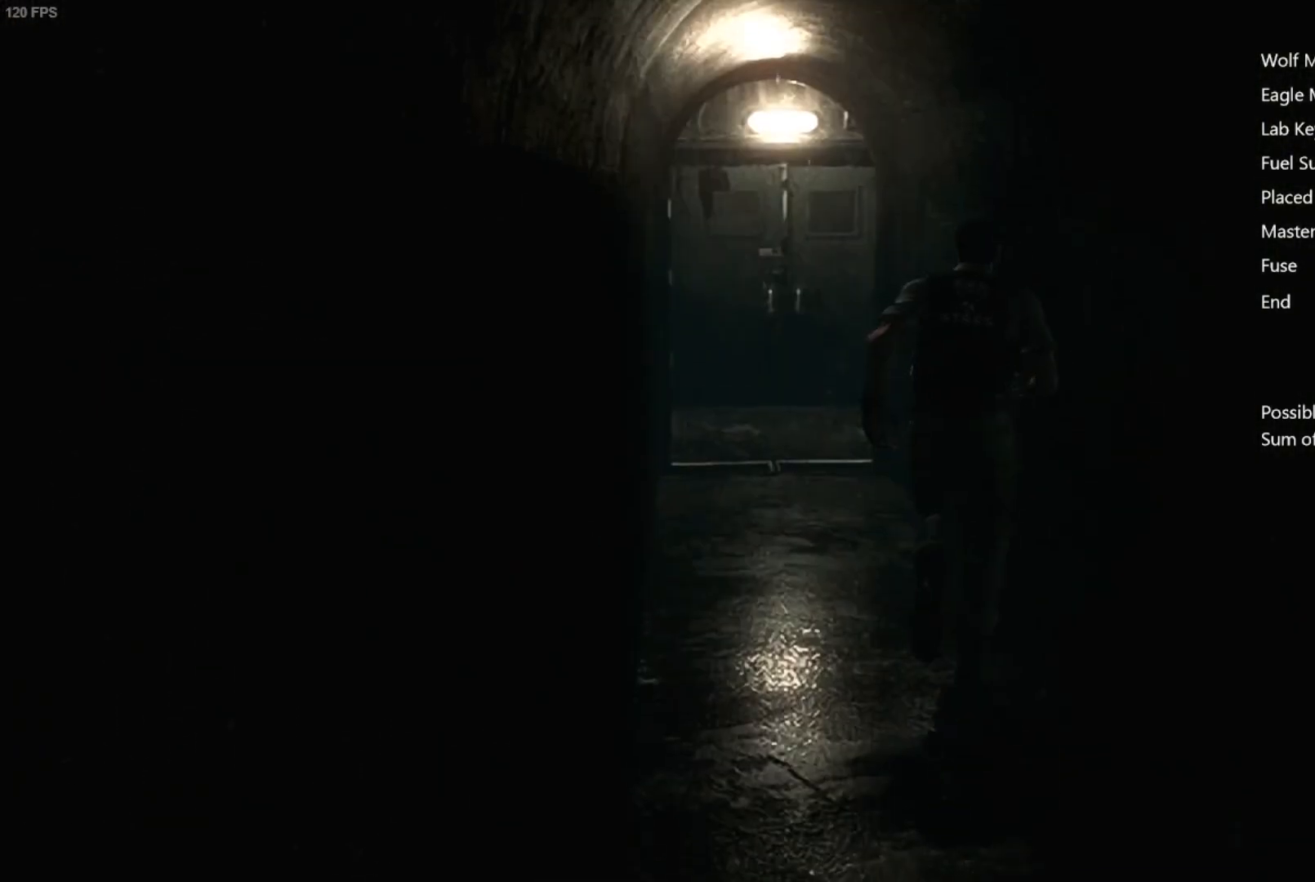
{"buttons": [], "left_stick": "left", "right_stick": "center", "button_events": []}
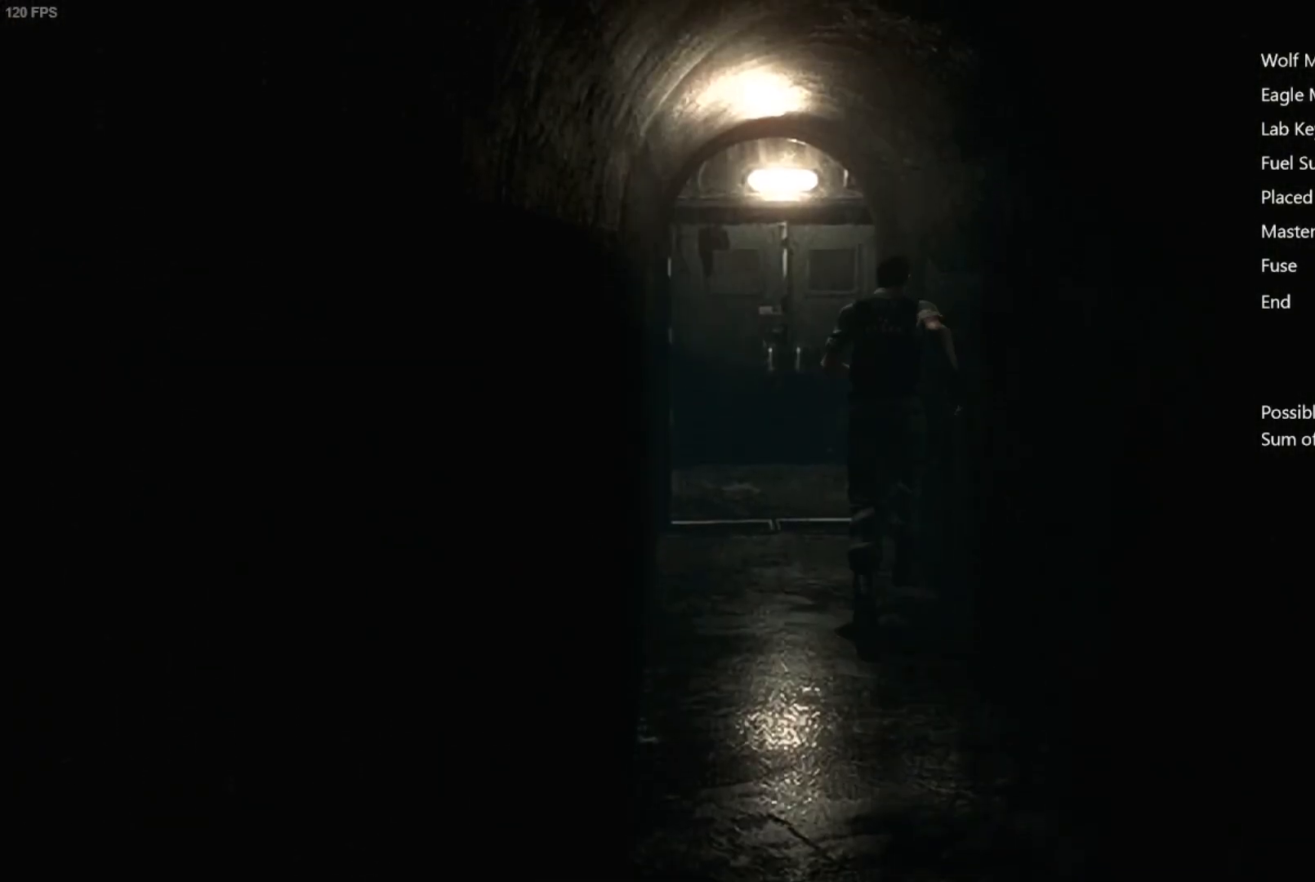
{"buttons": [], "left_stick": "left", "right_stick": "center", "button_events": []}
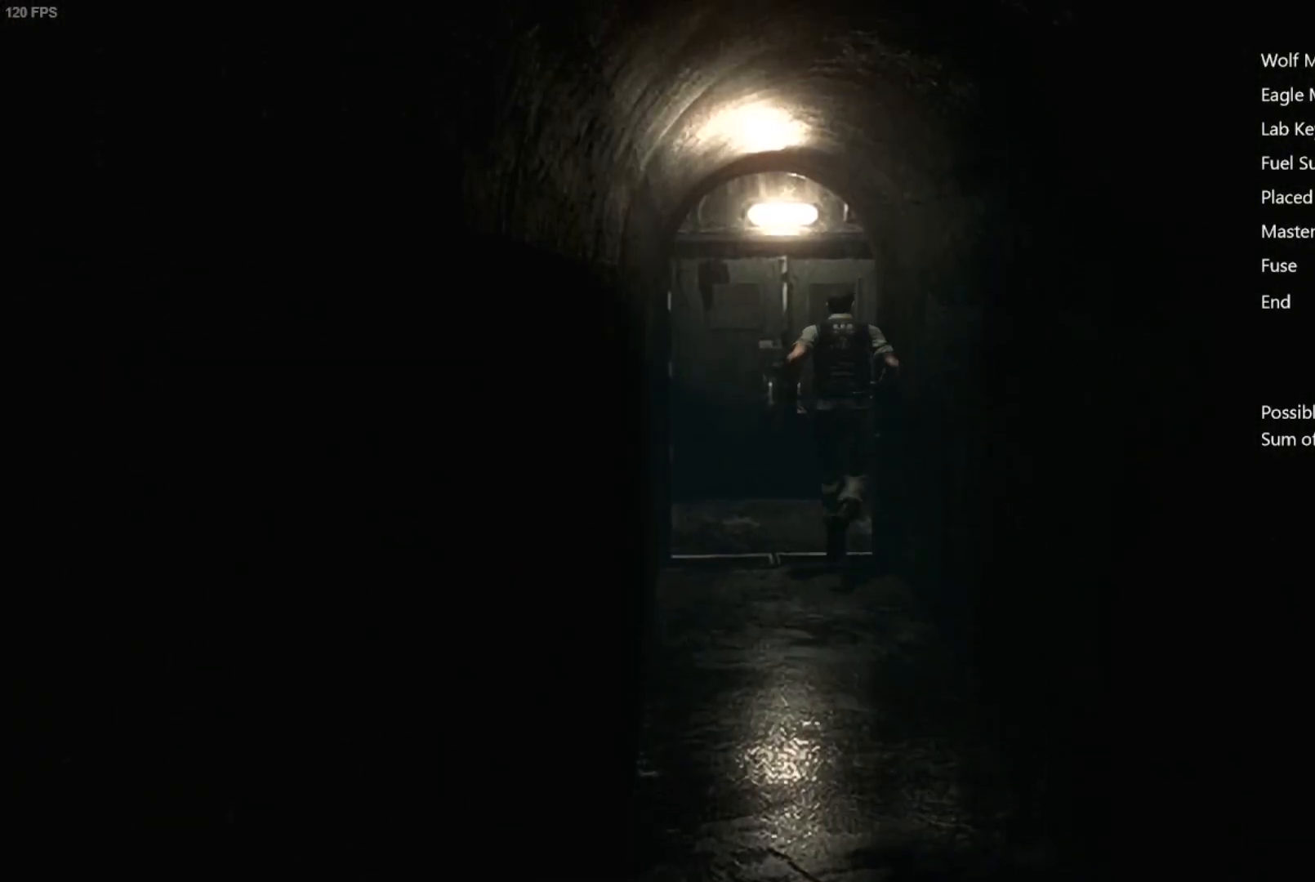
{"buttons": ["A"], "left_stick": "up", "right_stick": "center", "button_events": [[400, "A", "down"]]}
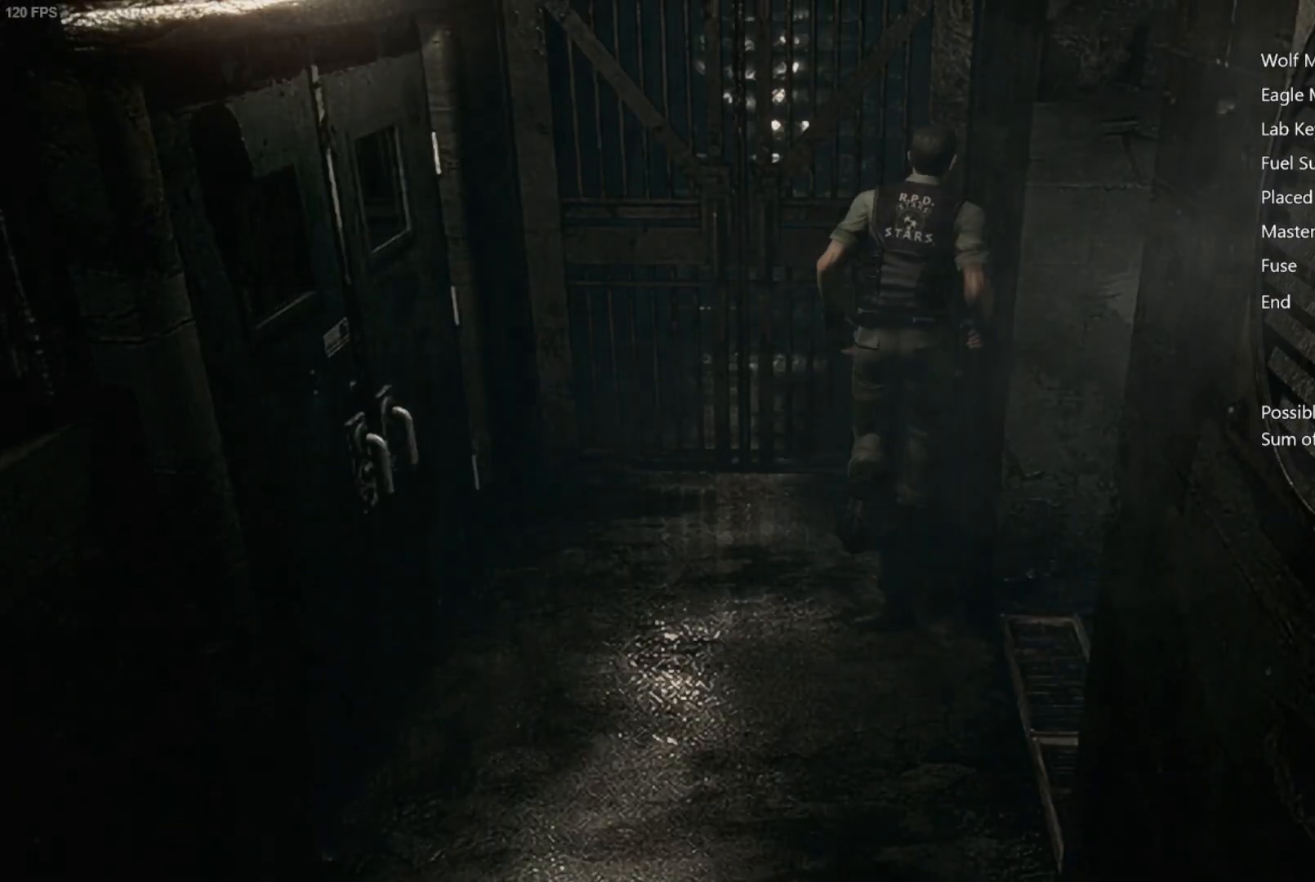
{"buttons": [], "left_stick": "center", "right_stick": "center", "button_events": [[250, "A", "up"]]}
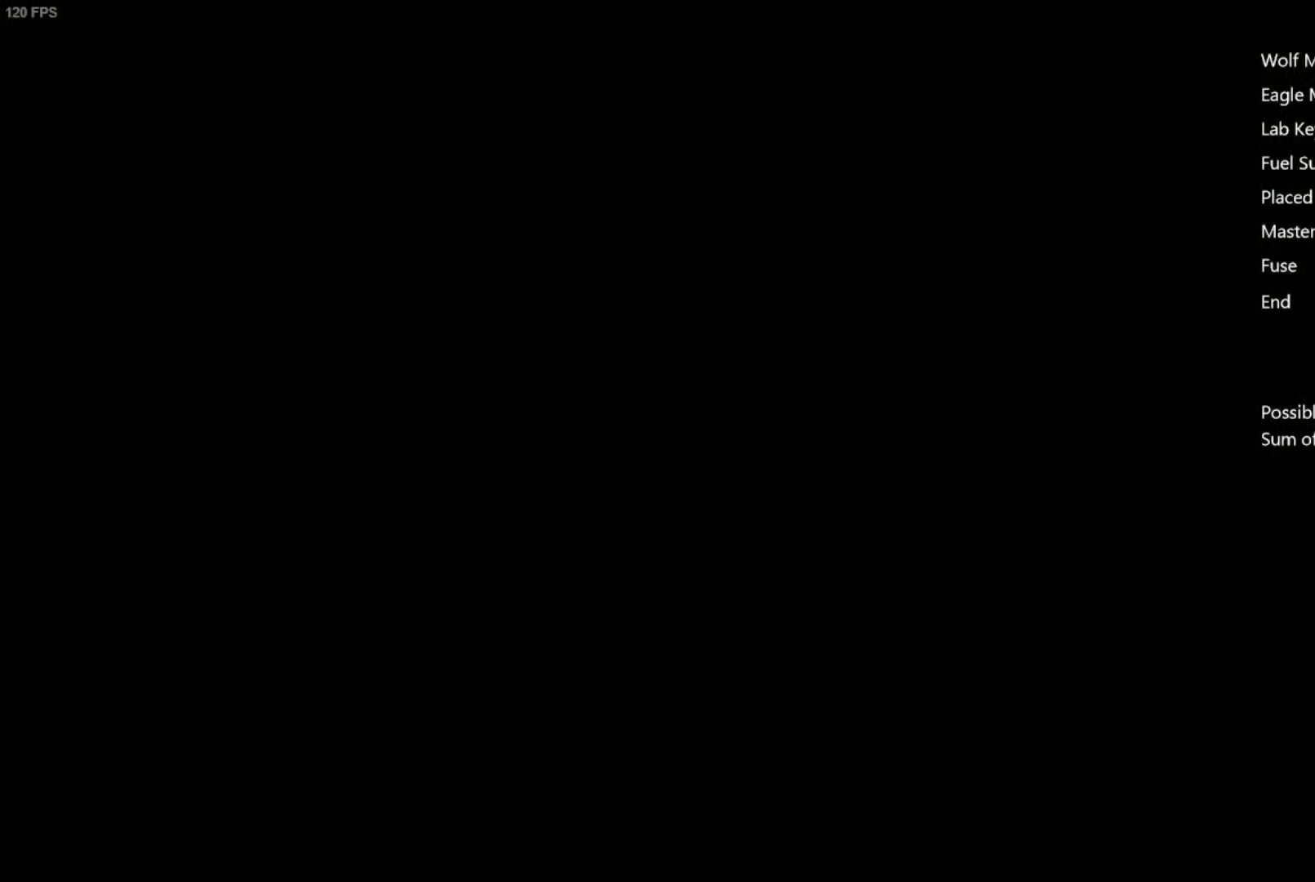
{"buttons": [], "left_stick": "center", "right_stick": "center", "button_events": []}
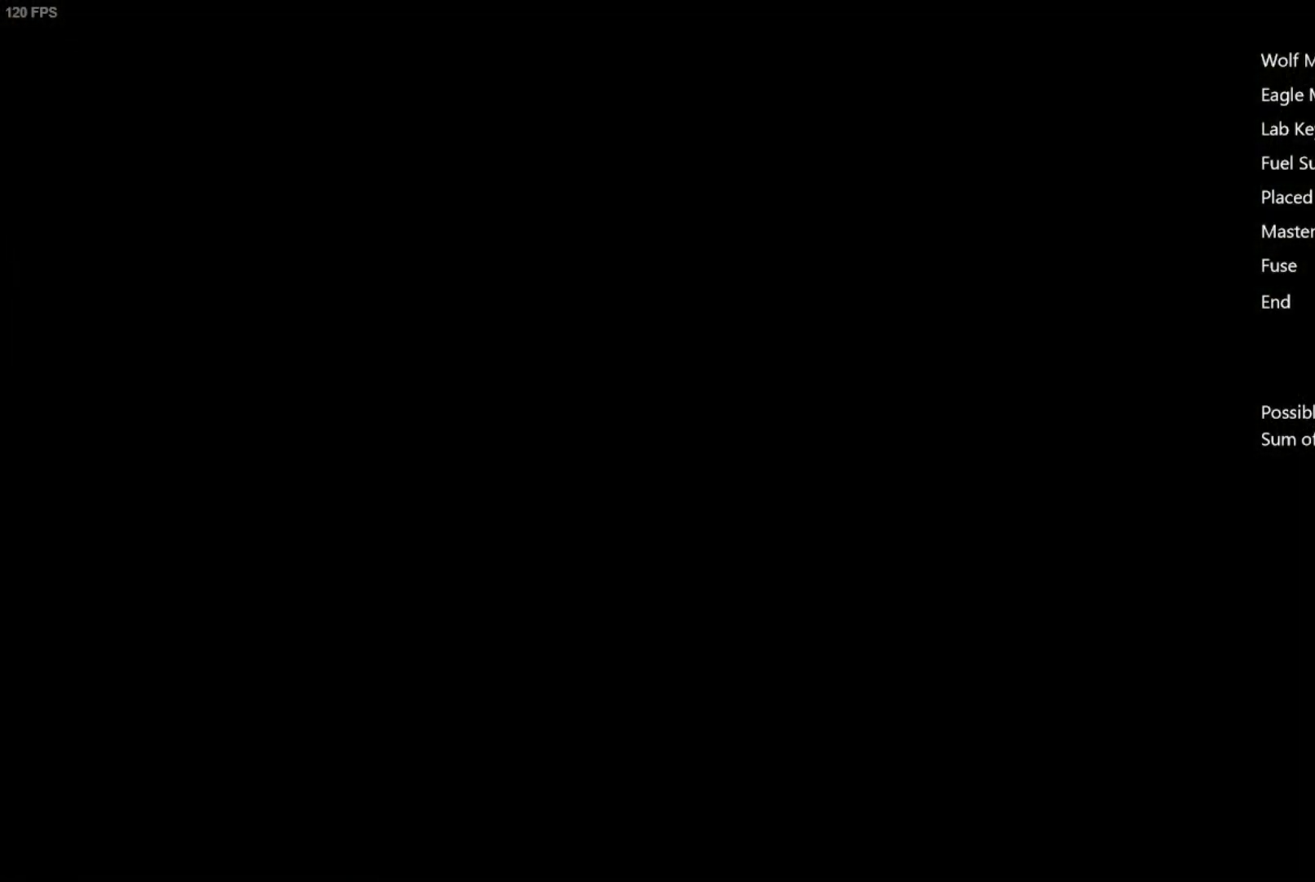
{"buttons": ["DPAD_UP"], "left_stick": "center", "right_stick": "up", "button_events": [[233, "DPAD_UP", "down"]]}
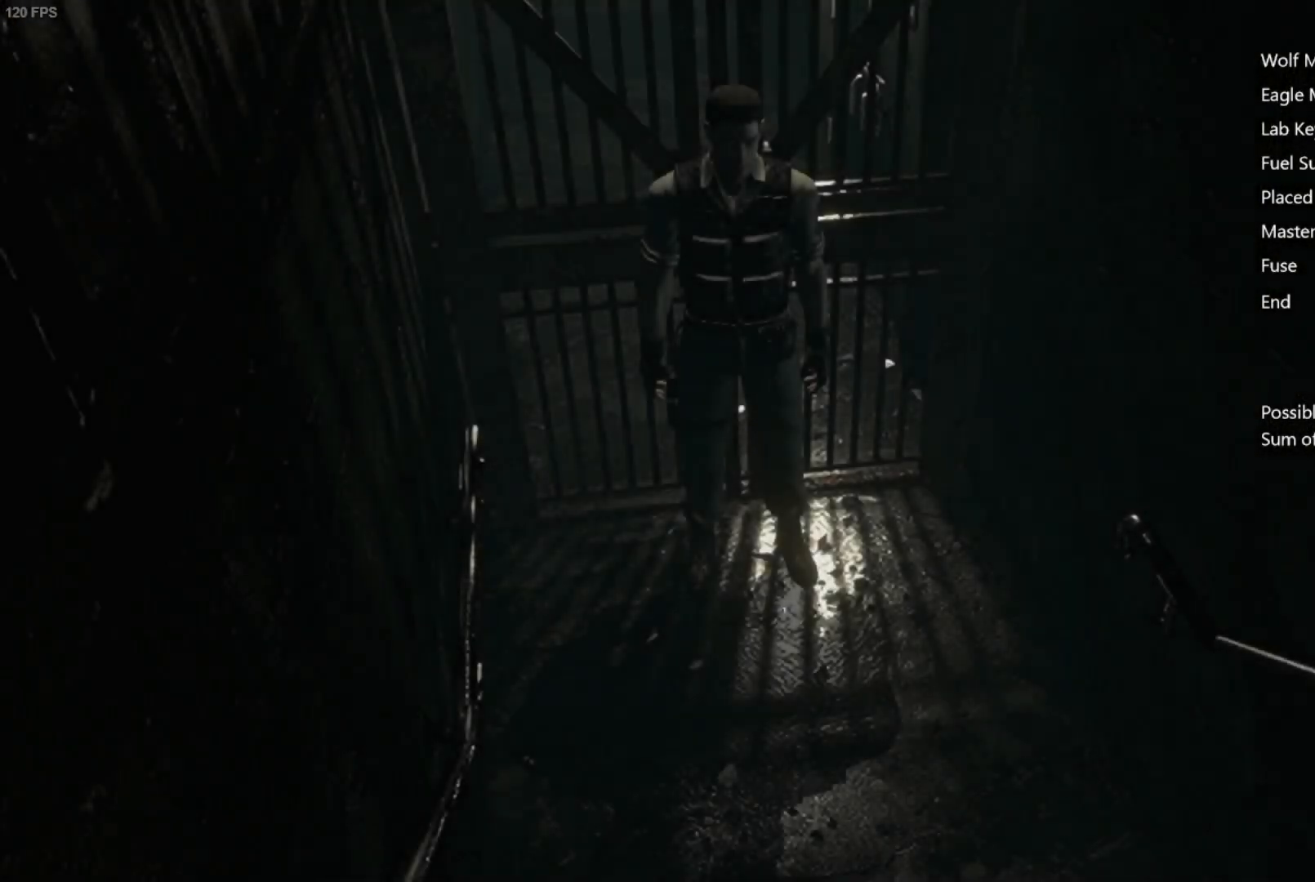
{"buttons": ["DPAD_UP"], "left_stick": "center", "right_stick": "up", "button_events": []}
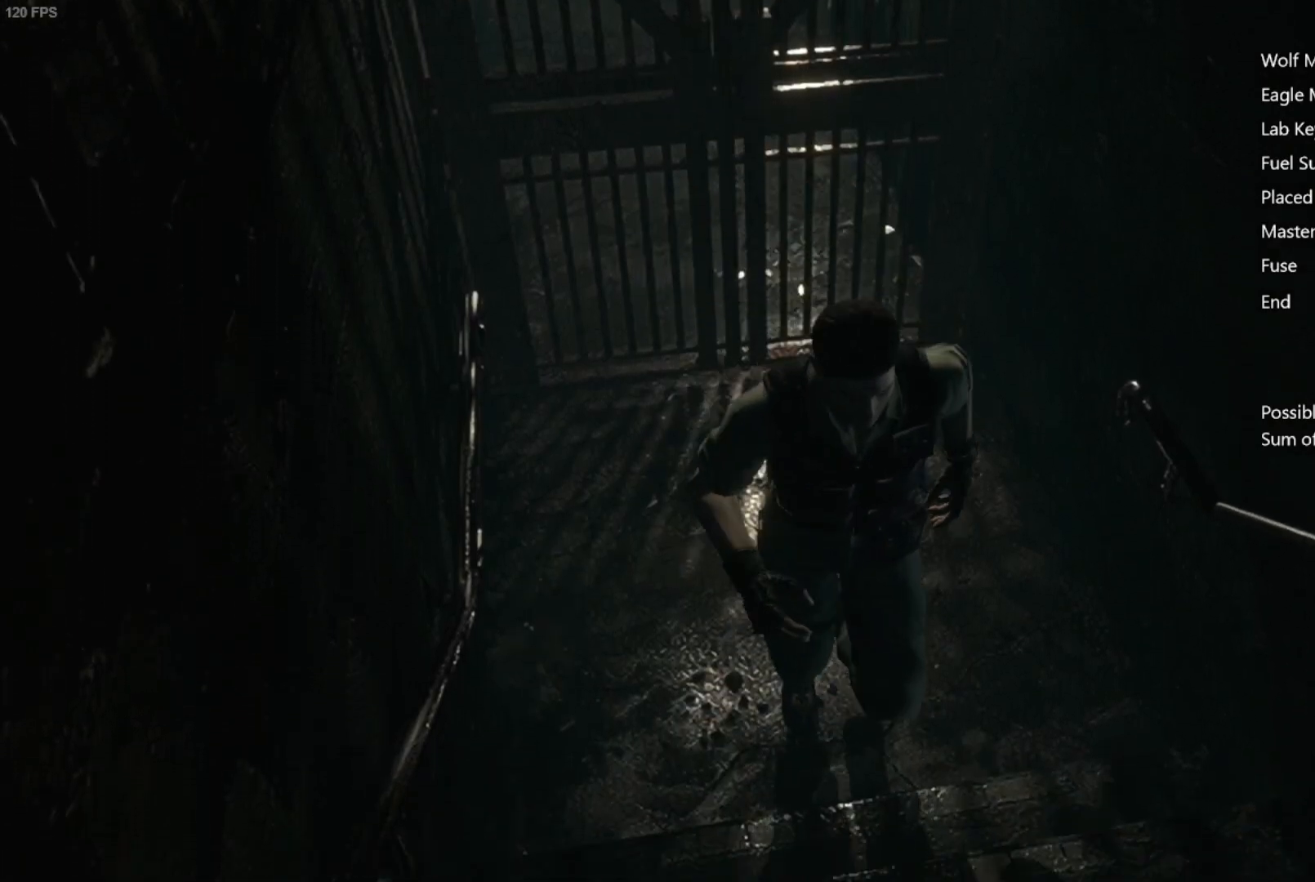
{"buttons": ["DPAD_UP"], "left_stick": "center", "right_stick": "down-right", "button_events": []}
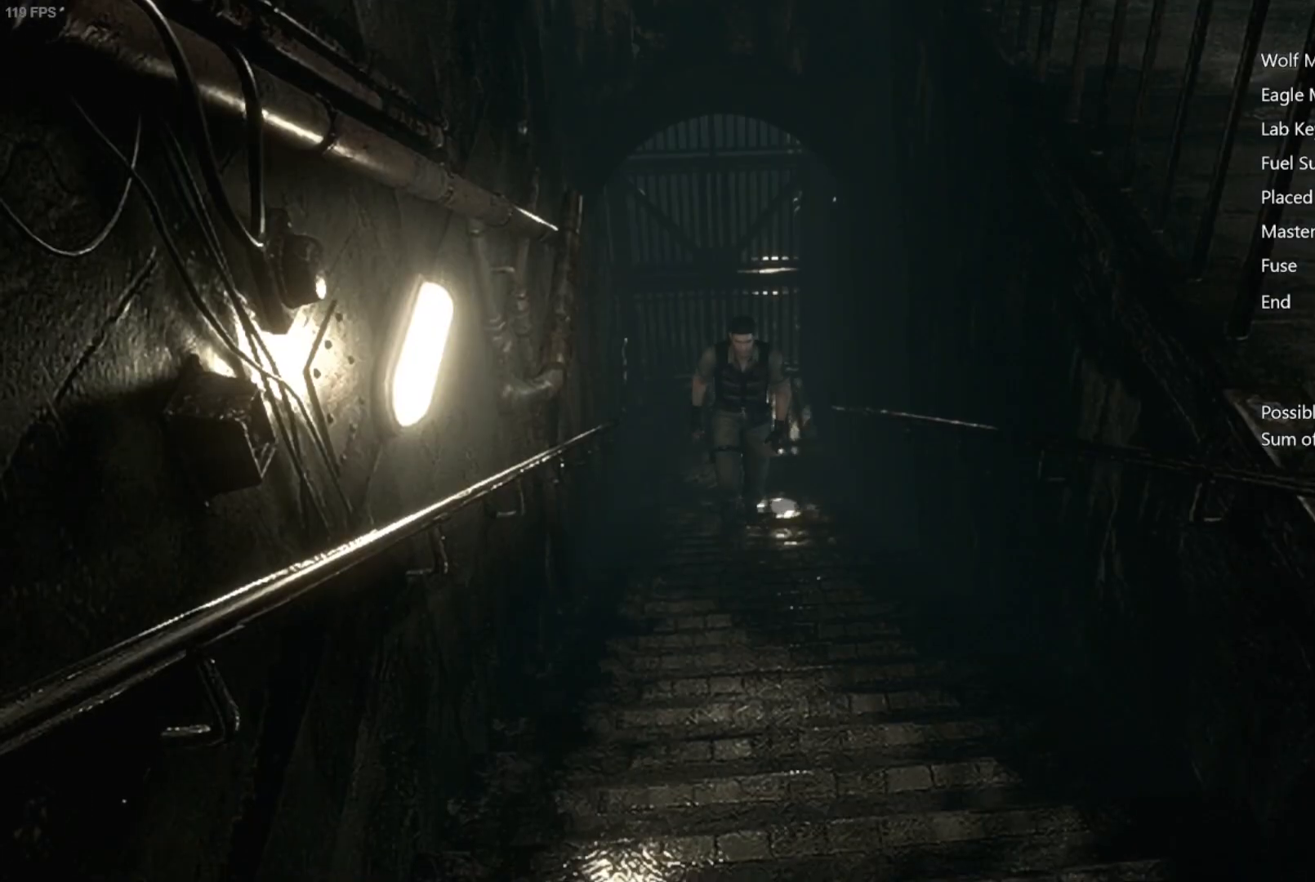
{"buttons": ["DPAD_UP"], "left_stick": "center", "right_stick": "right", "button_events": []}
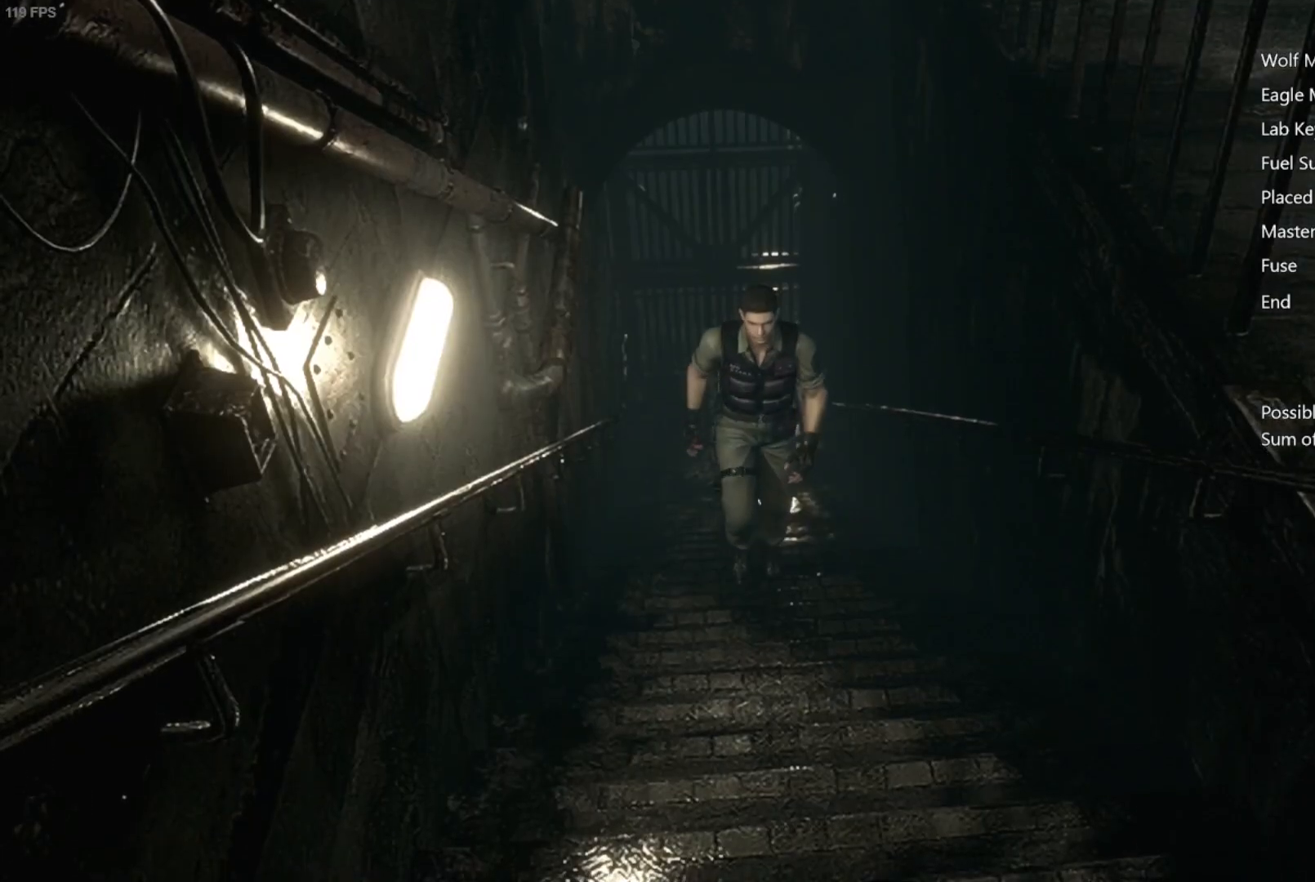
{"buttons": ["DPAD_UP"], "left_stick": "center", "right_stick": "up-right", "button_events": []}
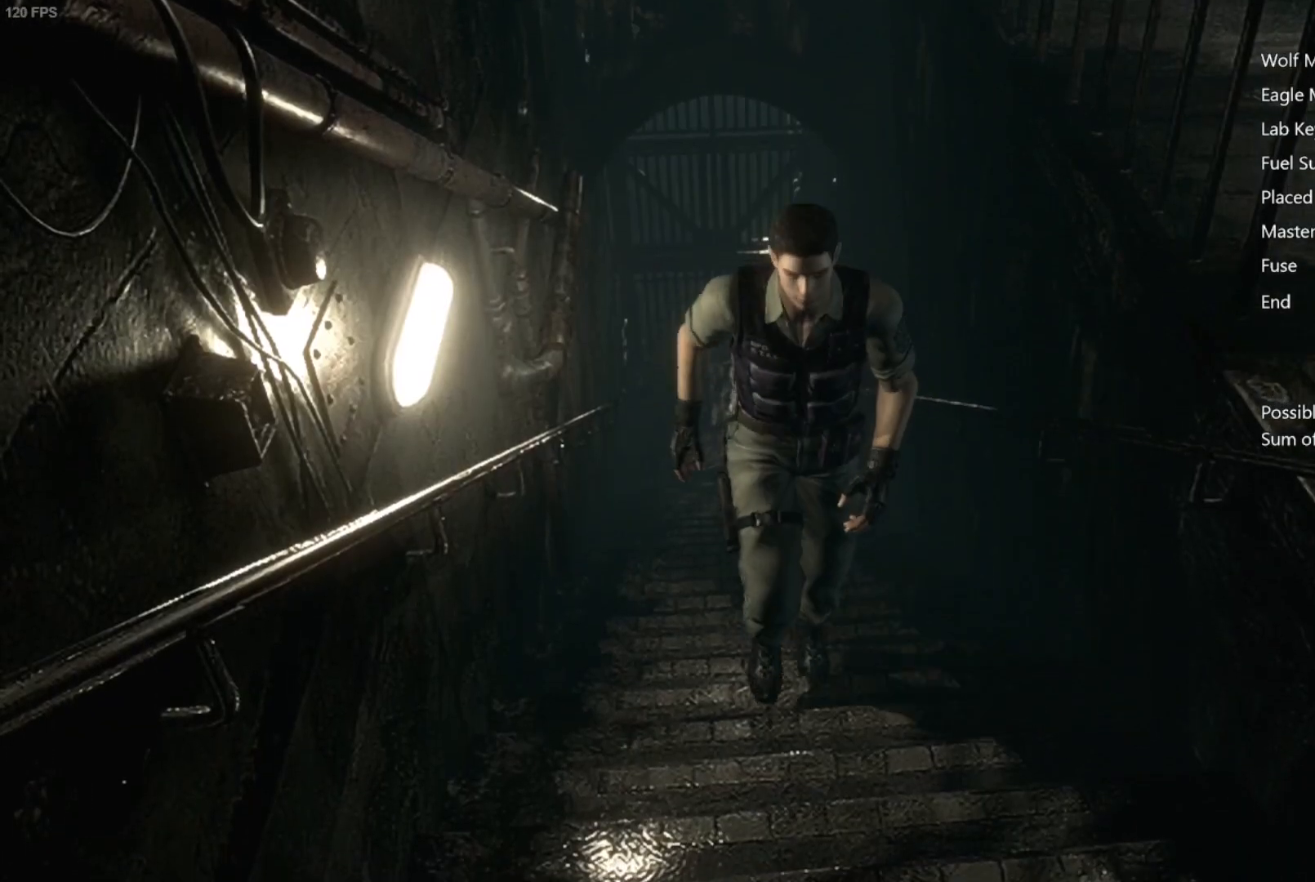
{"buttons": ["DPAD_UP", "DPAD_LEFT"], "left_stick": "center", "right_stick": "up", "button_events": [[483, "DPAD_LEFT", "down"]]}
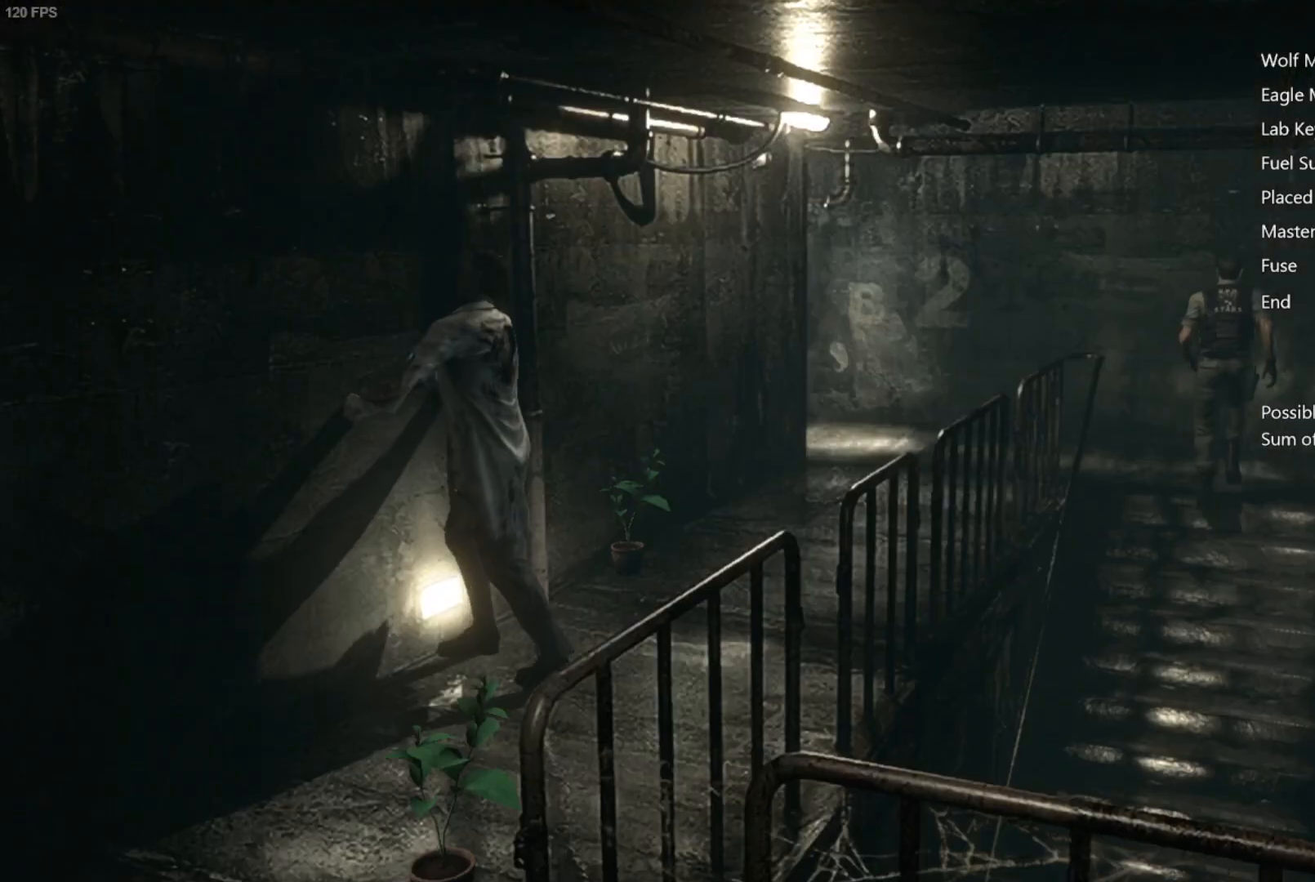
{"buttons": ["X", "DPAD_UP", "DPAD_LEFT"], "left_stick": "center", "right_stick": "center", "button_events": [[17, "X", "down"]]}
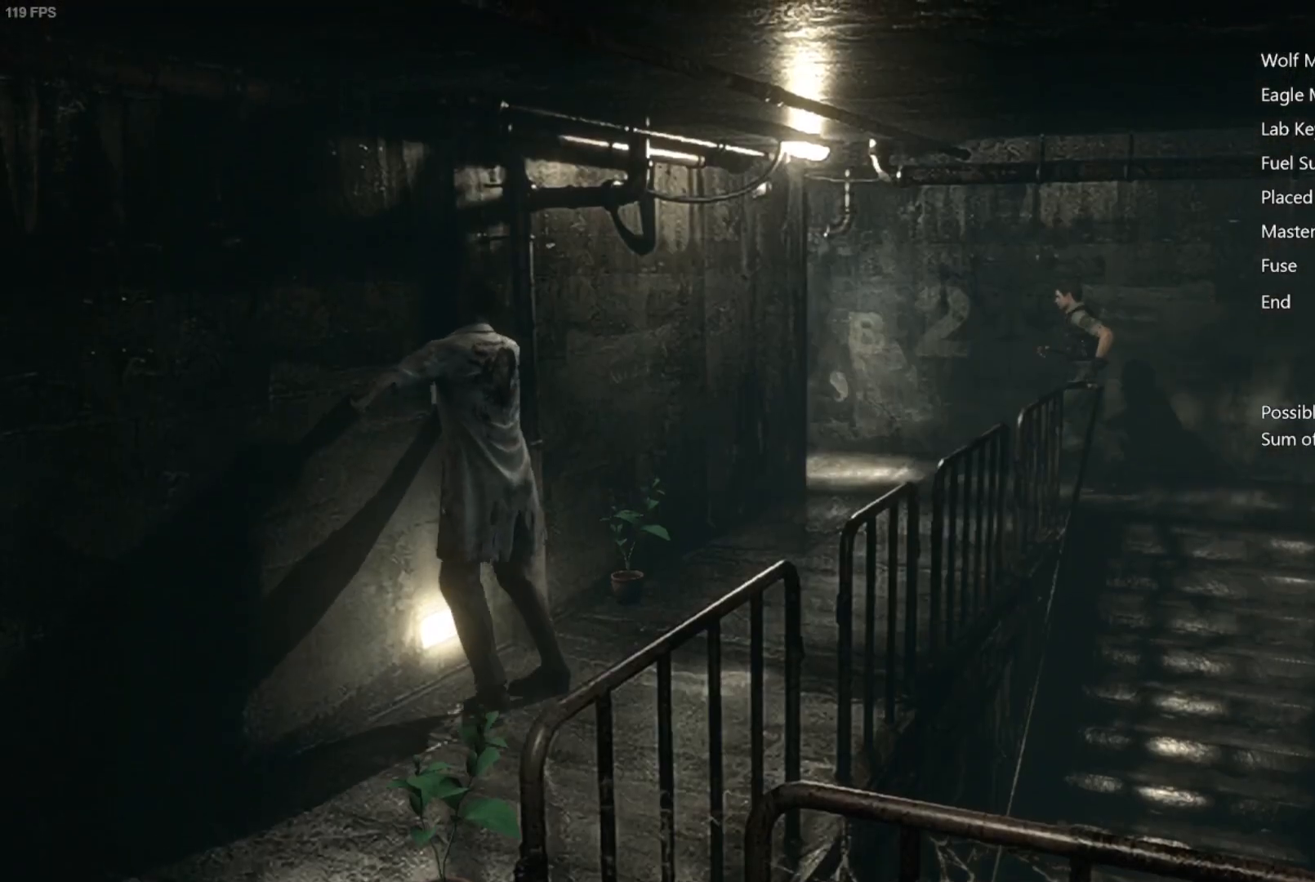
{"buttons": ["X", "DPAD_UP", "DPAD_LEFT"], "left_stick": "center", "right_stick": "center", "button_events": []}
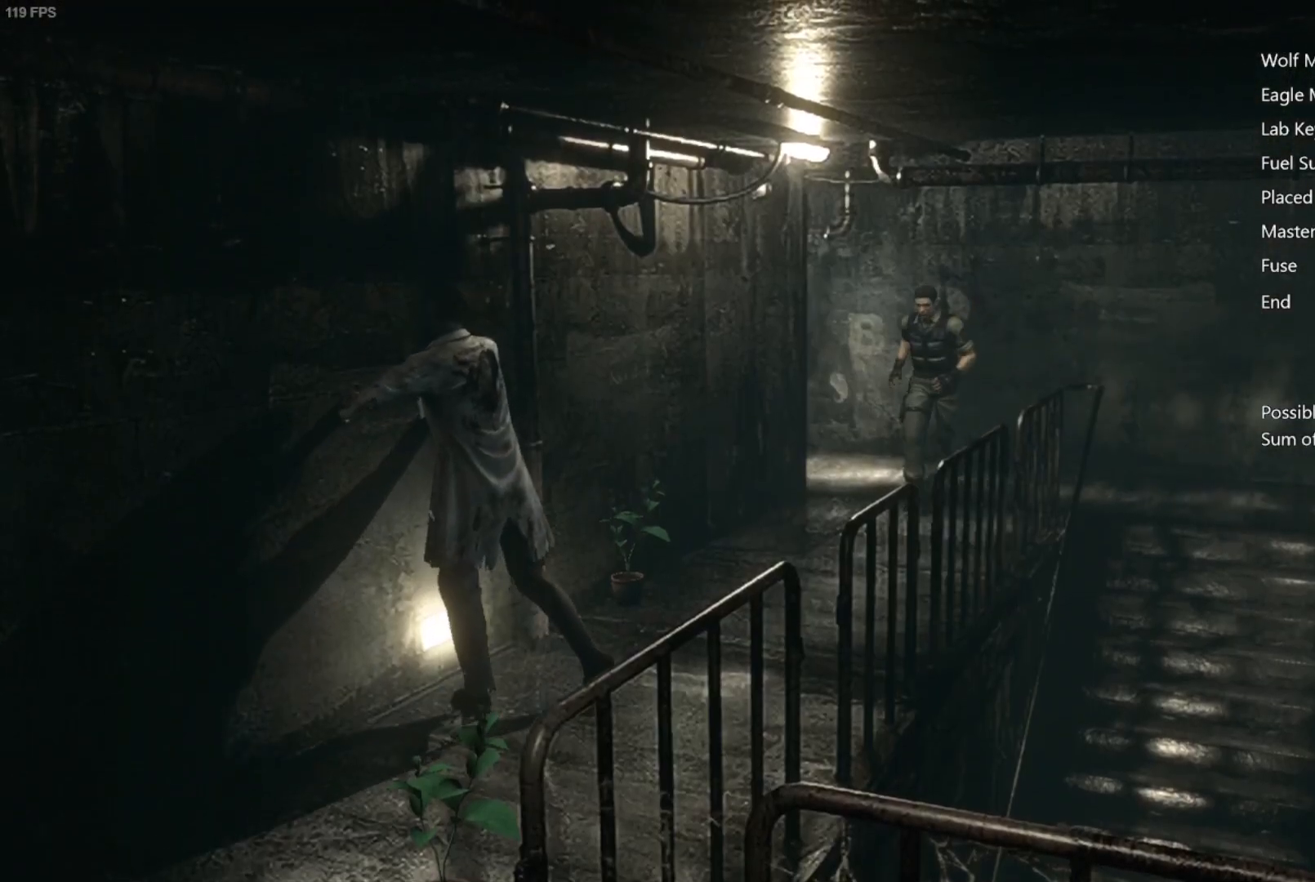
{"buttons": ["X", "DPAD_UP"], "left_stick": "center", "right_stick": "center", "button_events": [[100, "DPAD_LEFT", "up"], [217, "DPAD_RIGHT", "down"], [300, "DPAD_RIGHT", "up"]]}
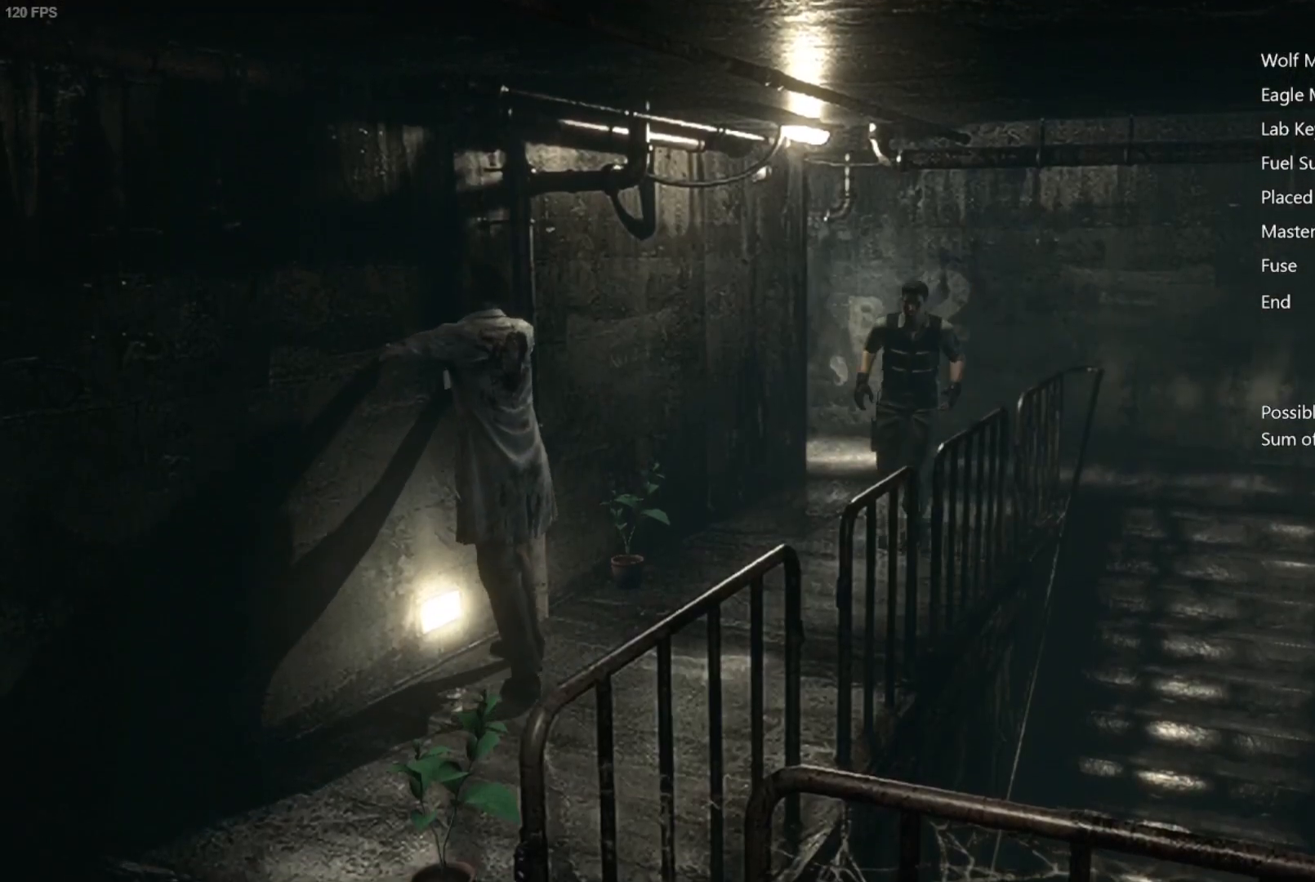
{"buttons": ["X", "DPAD_UP"], "left_stick": "center", "right_stick": "center", "button_events": []}
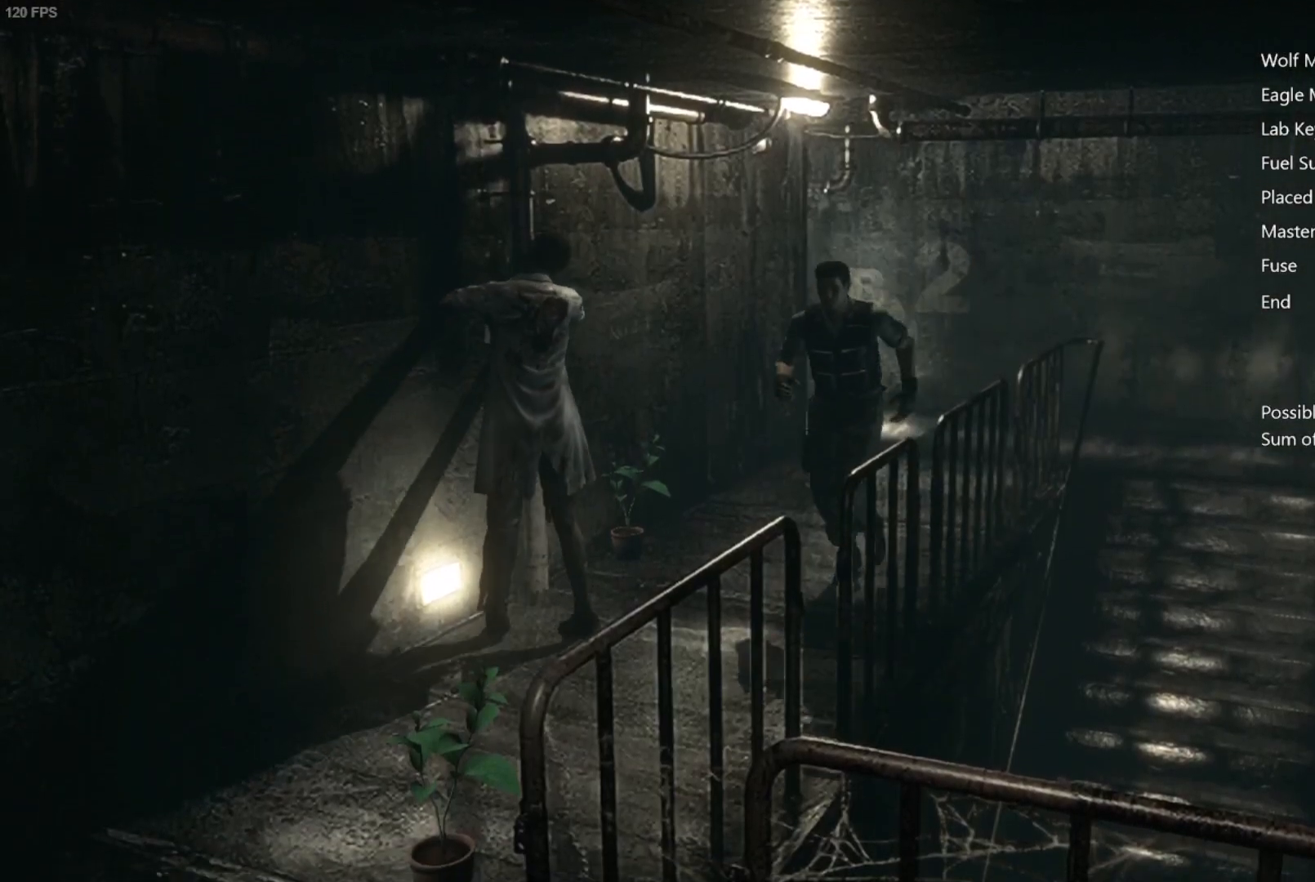
{"buttons": ["X", "DPAD_UP"], "left_stick": "center", "right_stick": "center", "button_events": []}
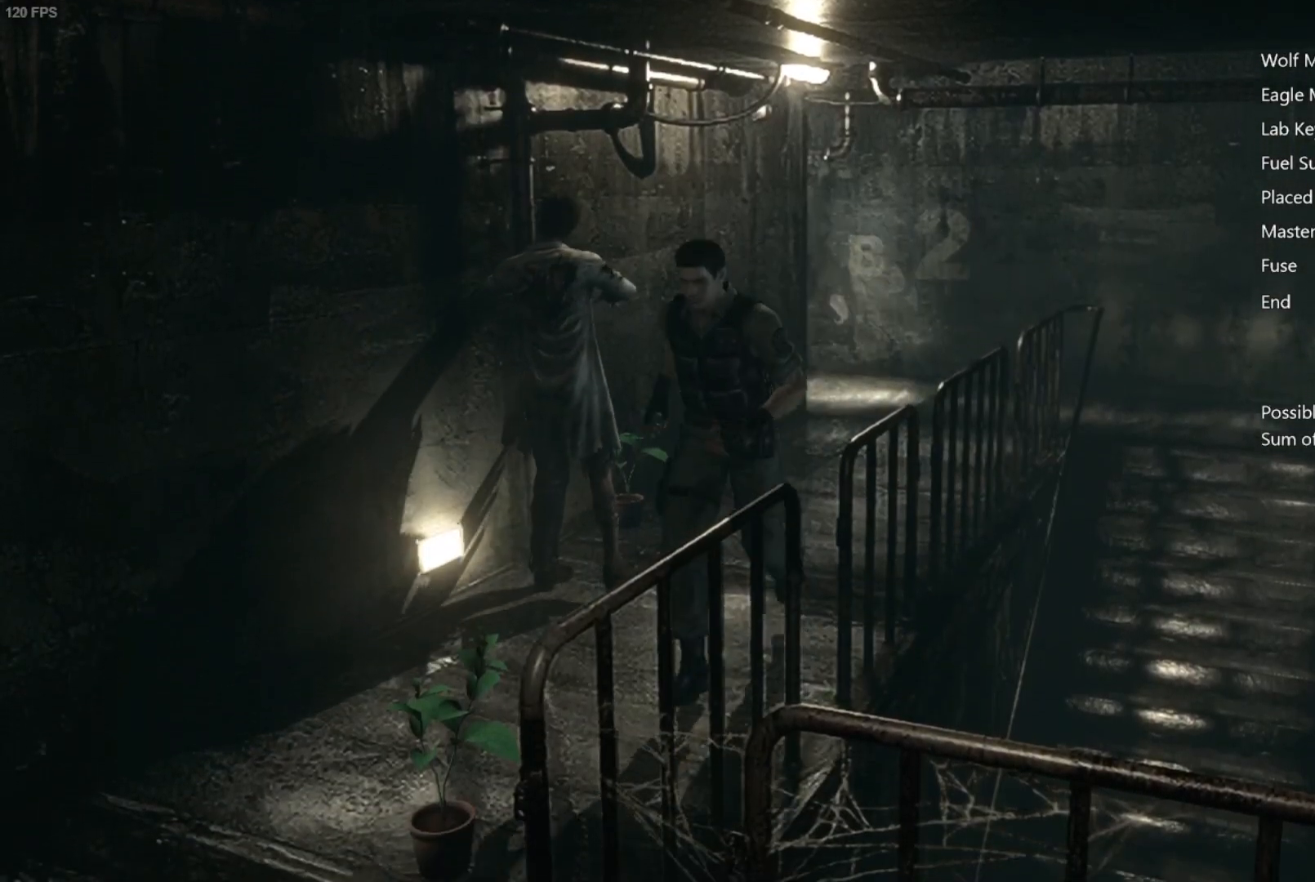
{"buttons": ["X", "DPAD_UP"], "left_stick": "center", "right_stick": "center", "button_events": []}
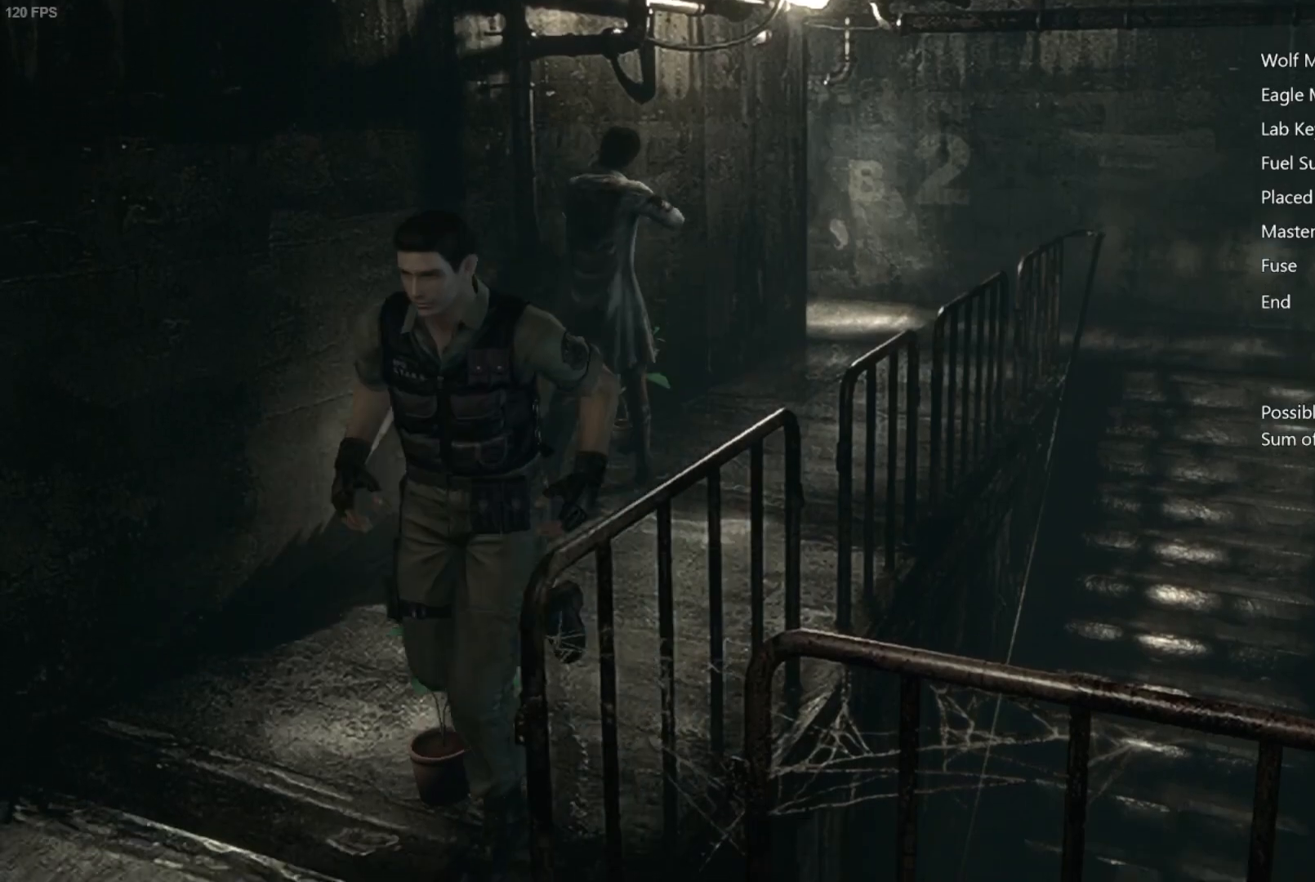
{"buttons": ["X", "DPAD_UP"], "left_stick": "center", "right_stick": "center", "button_events": [[100, "DPAD_LEFT", "down"], [483, "DPAD_LEFT", "up"]]}
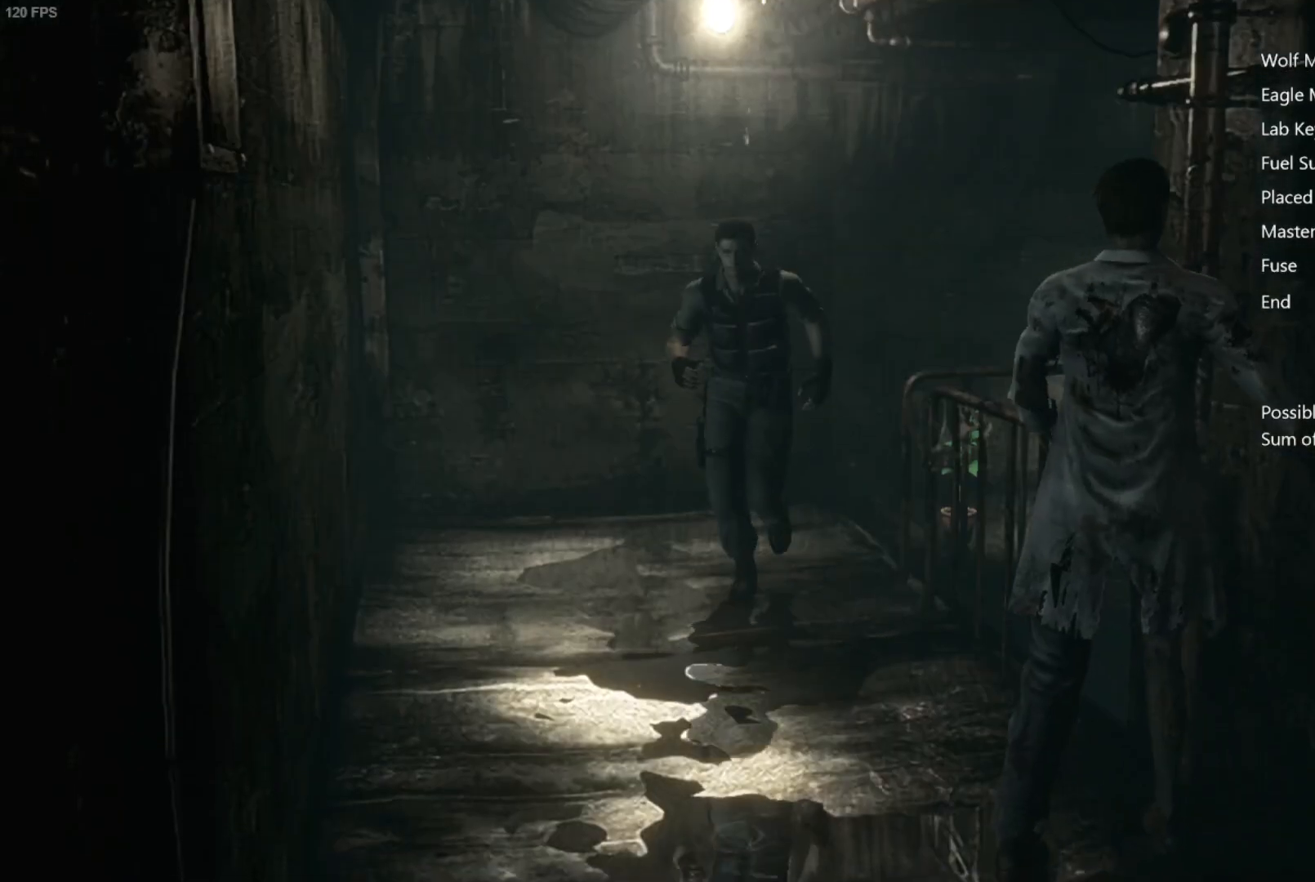
{"buttons": ["X", "DPAD_UP"], "left_stick": "center", "right_stick": "center", "button_events": []}
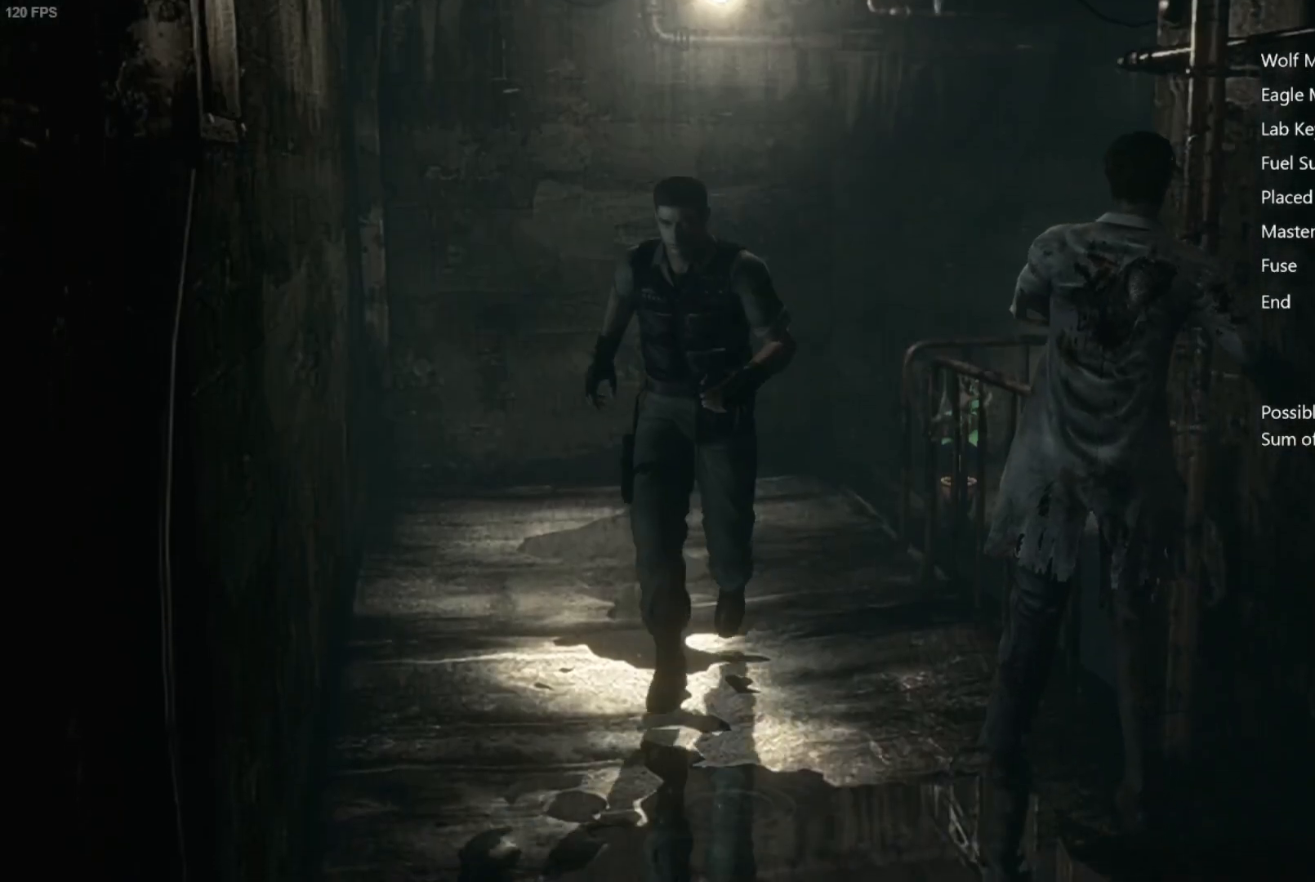
{"buttons": ["X", "DPAD_UP"], "left_stick": "center", "right_stick": "center", "button_events": [[150, "DPAD_LEFT", "down"], [250, "DPAD_LEFT", "up"]]}
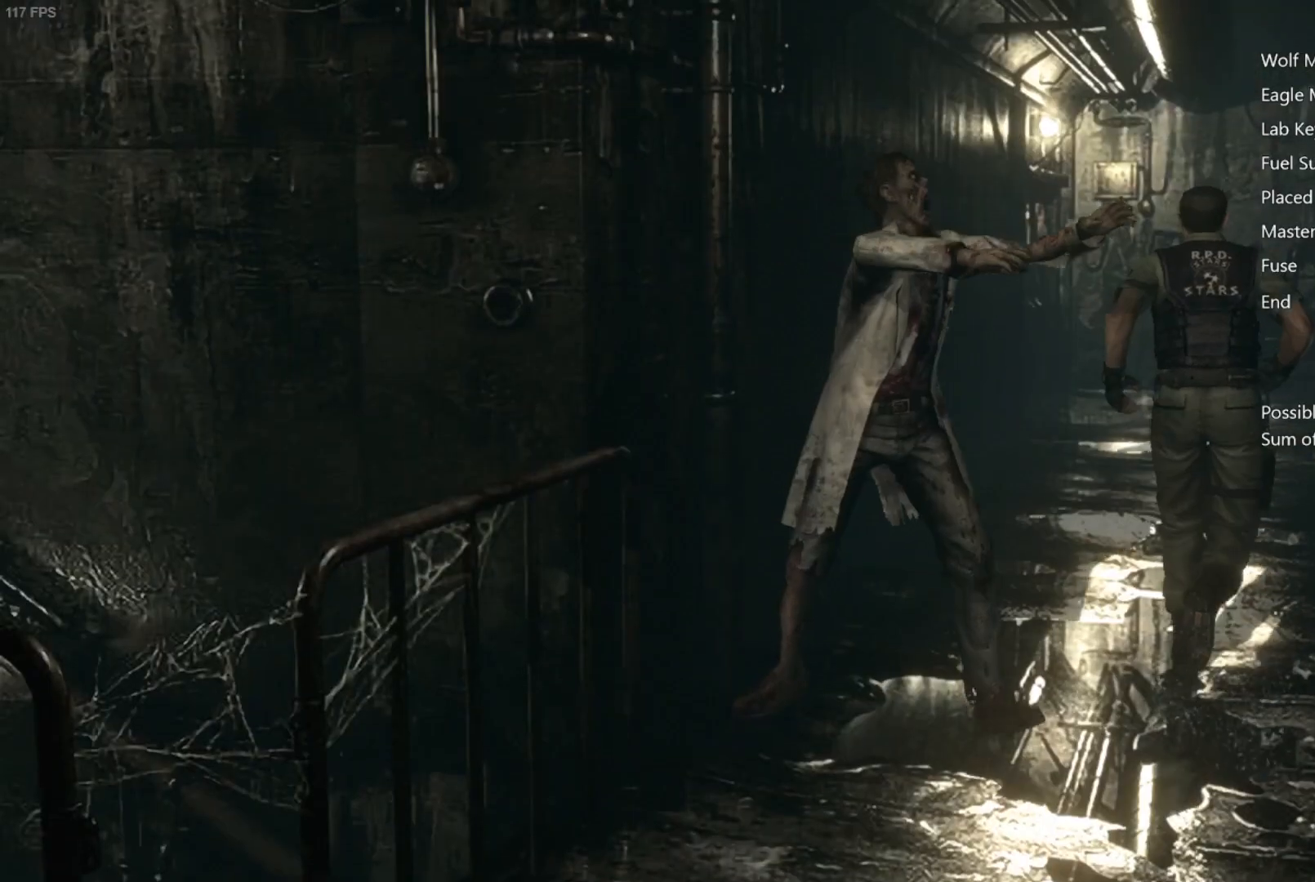
{"buttons": ["X", "DPAD_UP"], "left_stick": "center", "right_stick": "center", "button_events": [[133, "DPAD_LEFT", "down"], [200, "DPAD_LEFT", "up"]]}
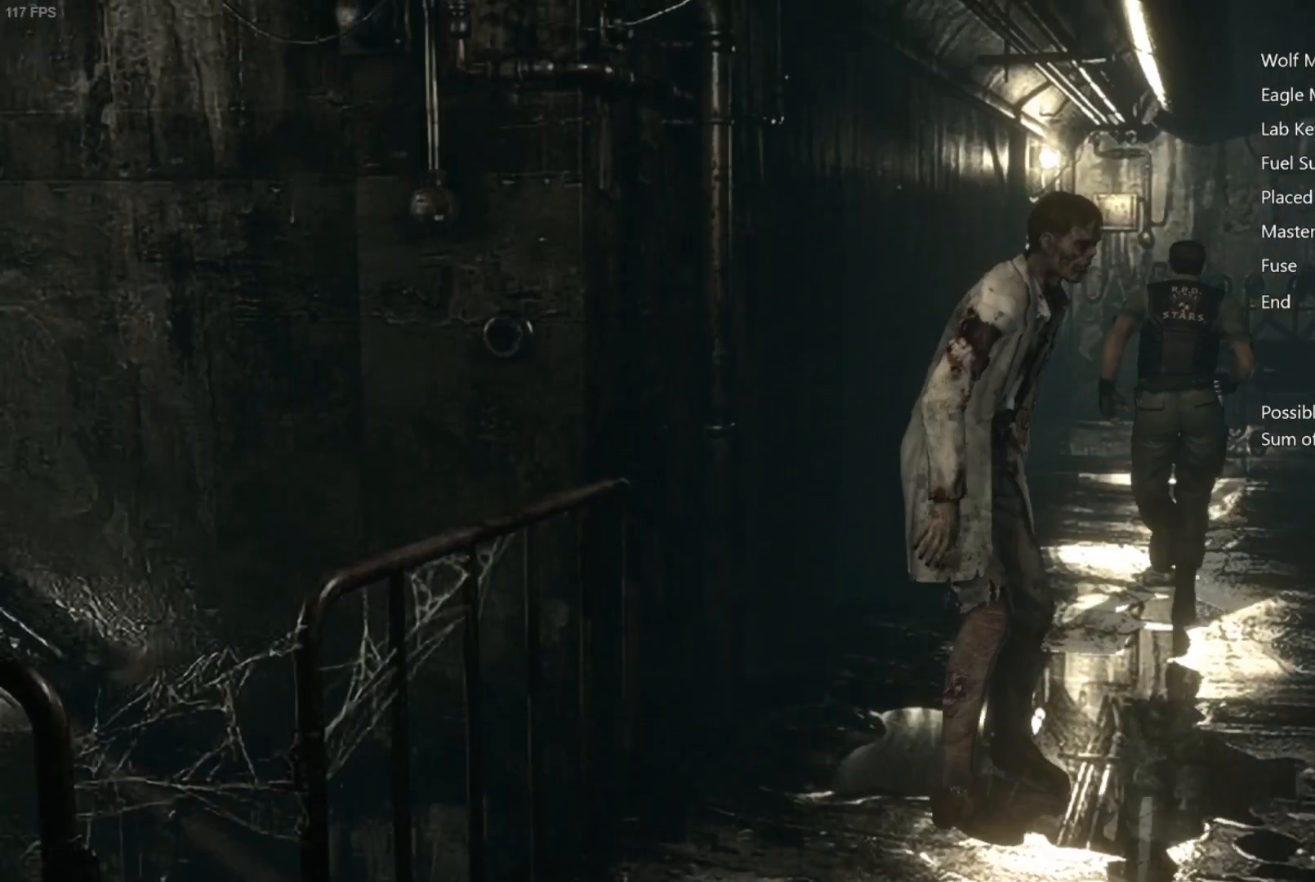
{"buttons": ["X", "DPAD_UP"], "left_stick": "center", "right_stick": "center", "button_events": []}